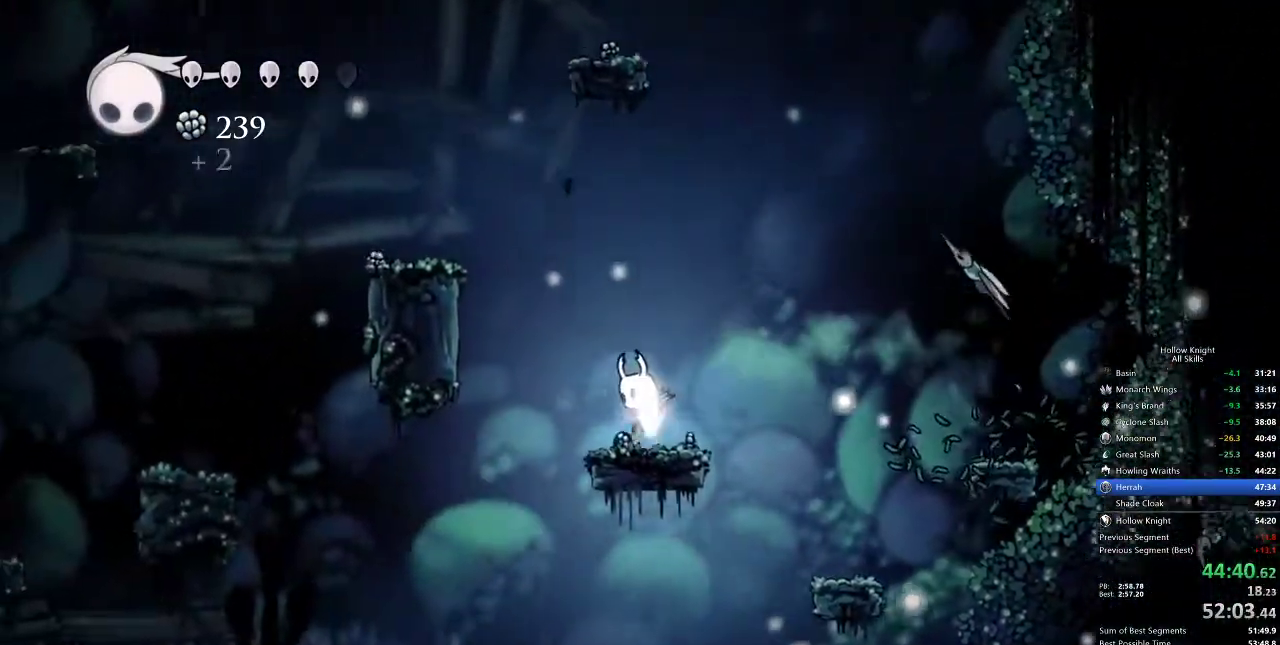
Gameplay with keyboard; each line is a JSON object with the keys held at the frame after it. "events" lists presses ("down") and releases ("up") of "cdash", "dash", "dnail", "down", "heal", "inv", "jump", "left", "nail", "right", "spell" and "up" between this image and that frame as [ms after this image, input, new state], when the widget could be followed in between. No other keys are recorded. Mouse input is not recorded. Key names are as the overlay labels them; some are game actions (e.g. jump) rather than physical keys.
{"keys": ["cdash"], "events": [[117, "cdash", "down"]]}
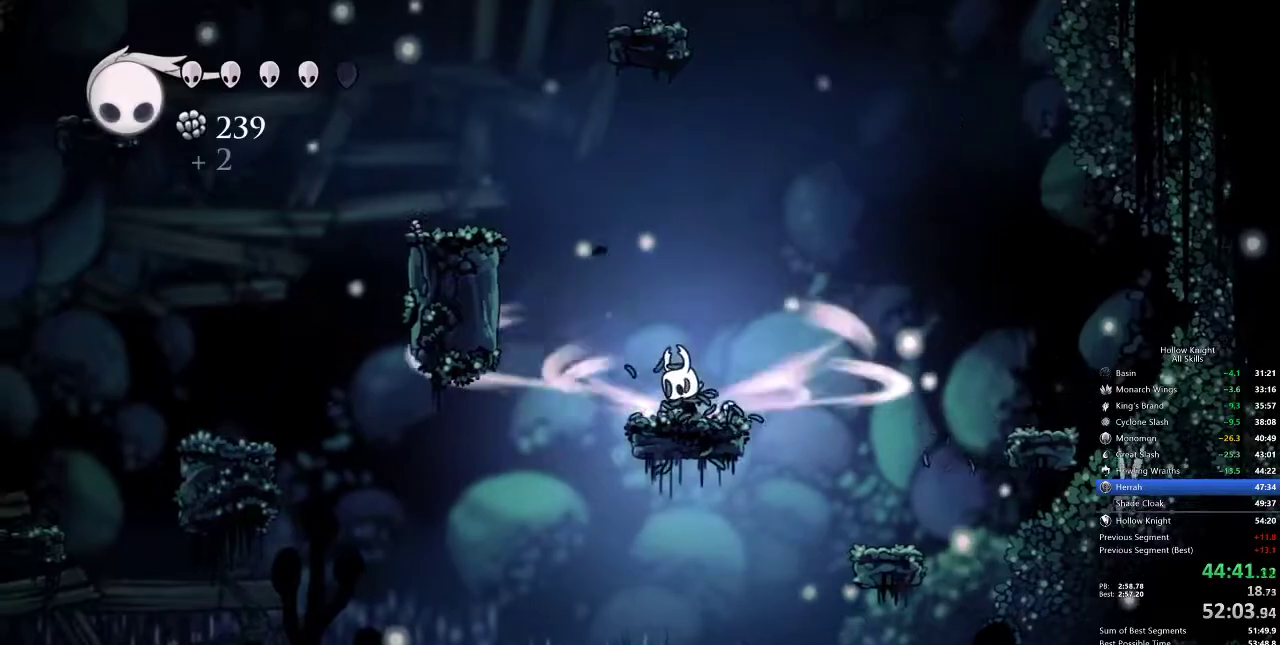
{"keys": ["cdash"], "events": []}
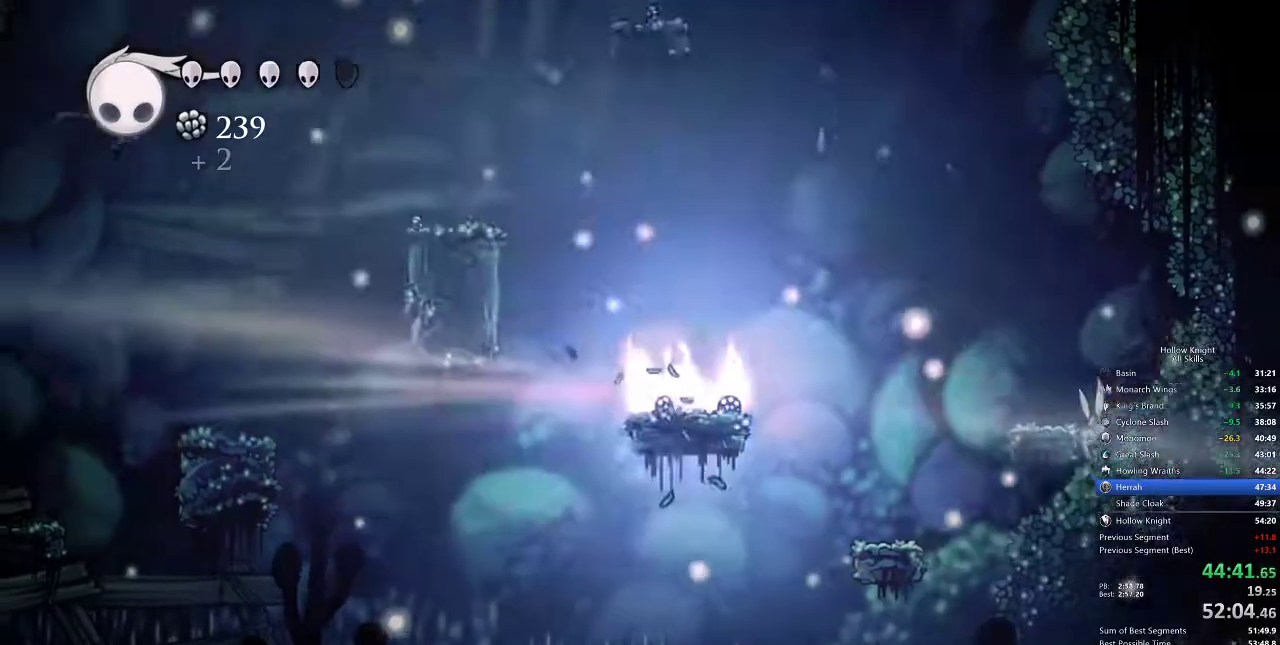
{"keys": ["left"], "events": [[150, "cdash", "up"], [200, "left", "down"]]}
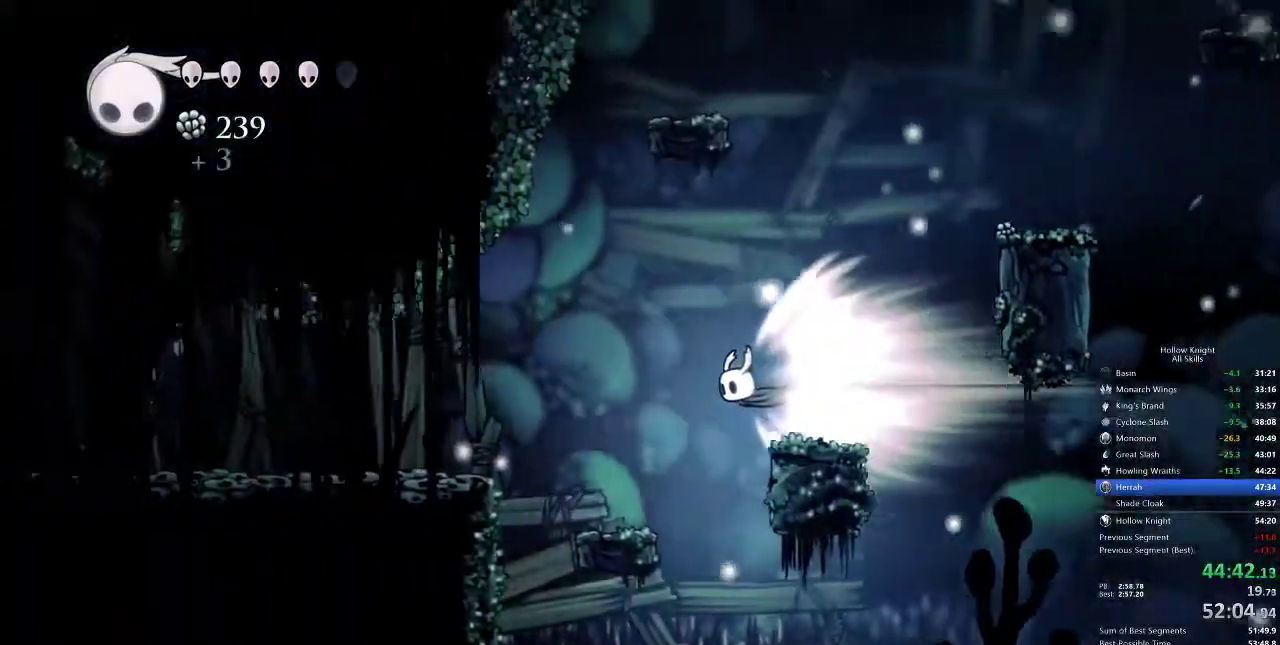
{"keys": ["left"], "events": []}
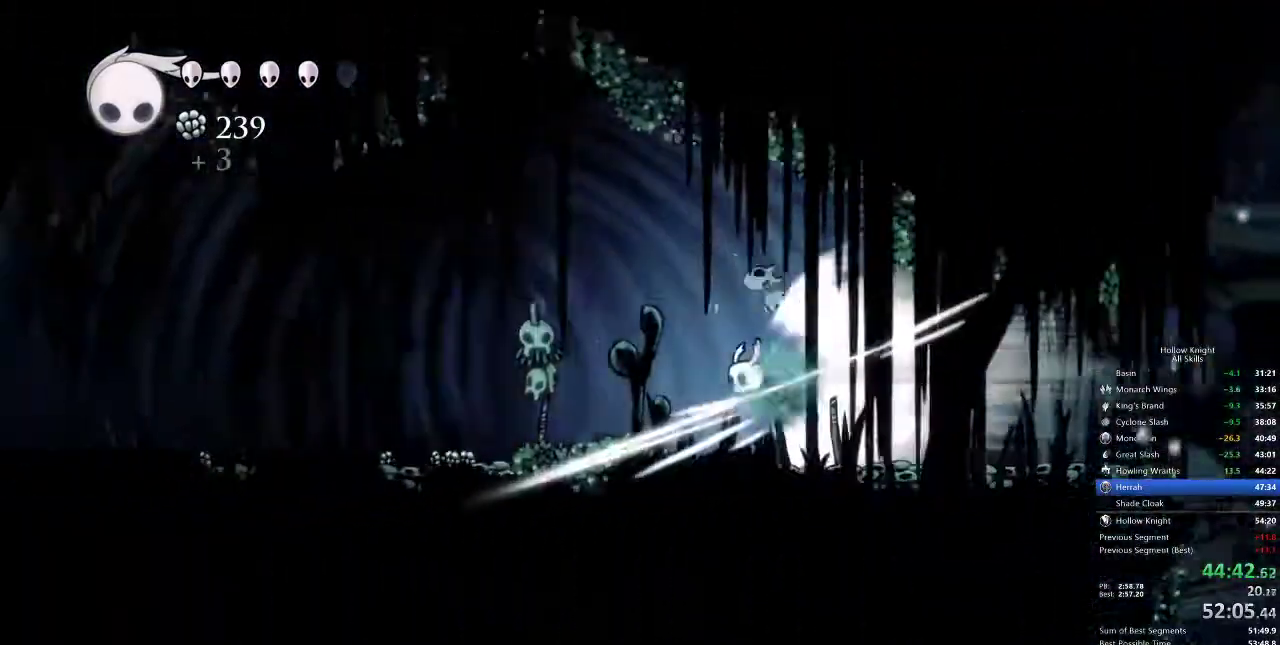
{"keys": ["left"], "events": []}
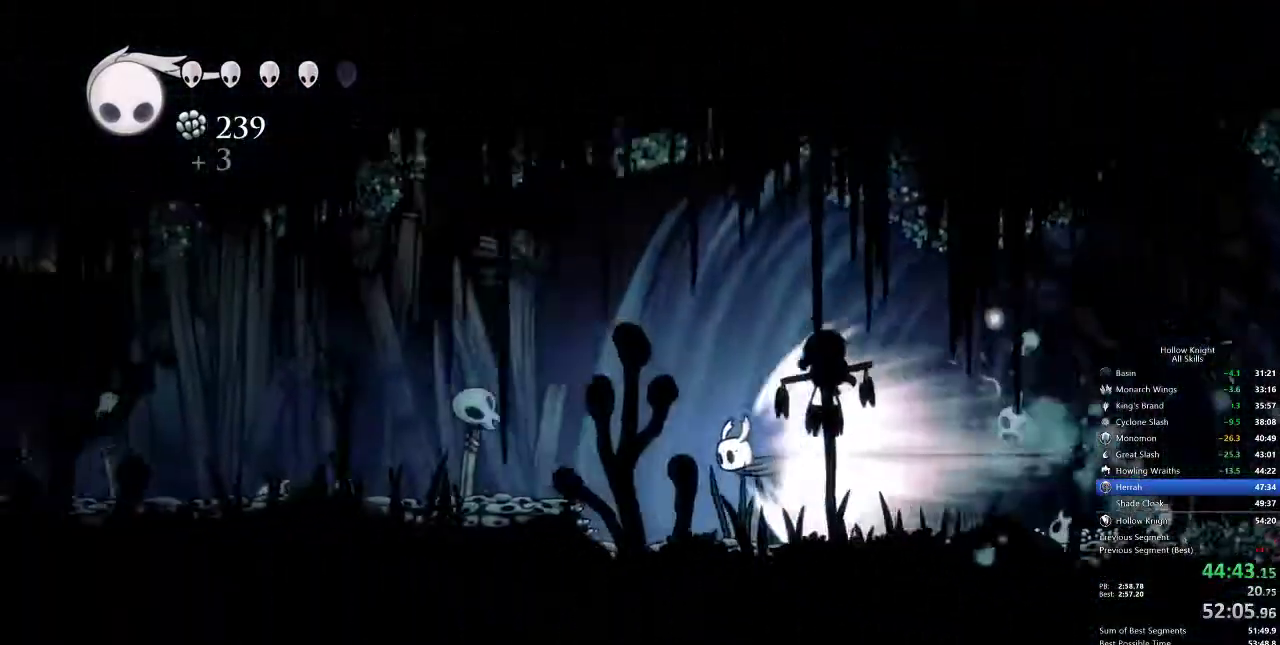
{"keys": ["left"], "events": []}
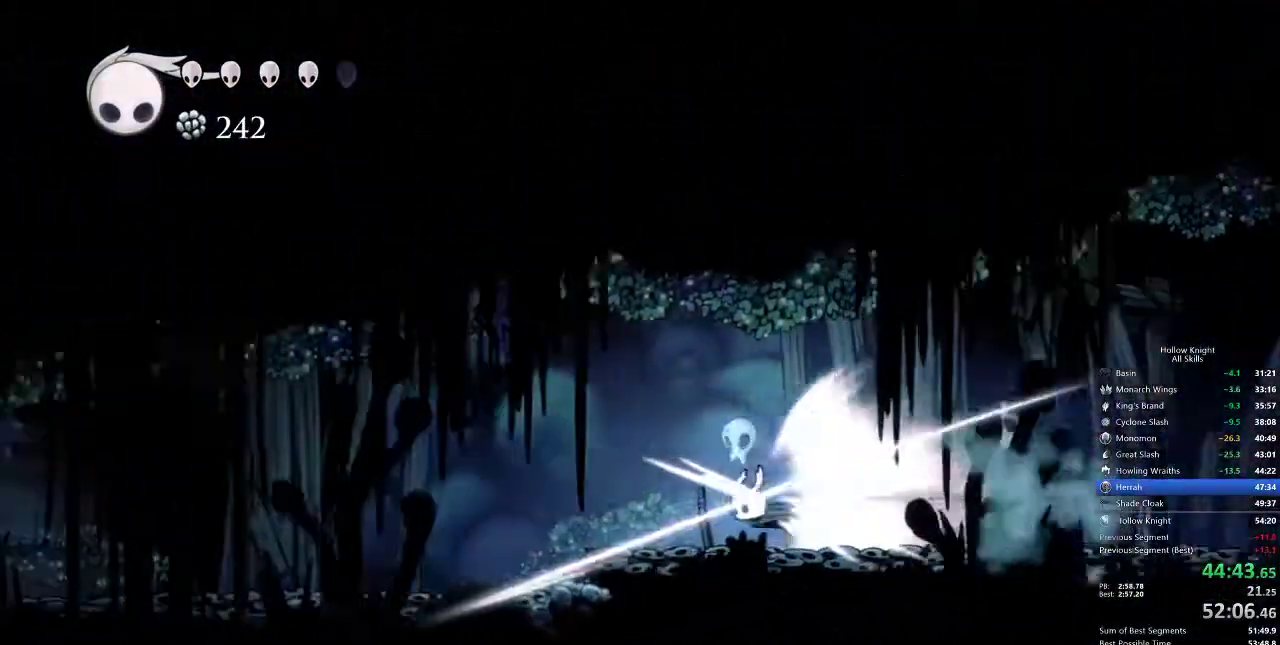
{"keys": ["left"], "events": []}
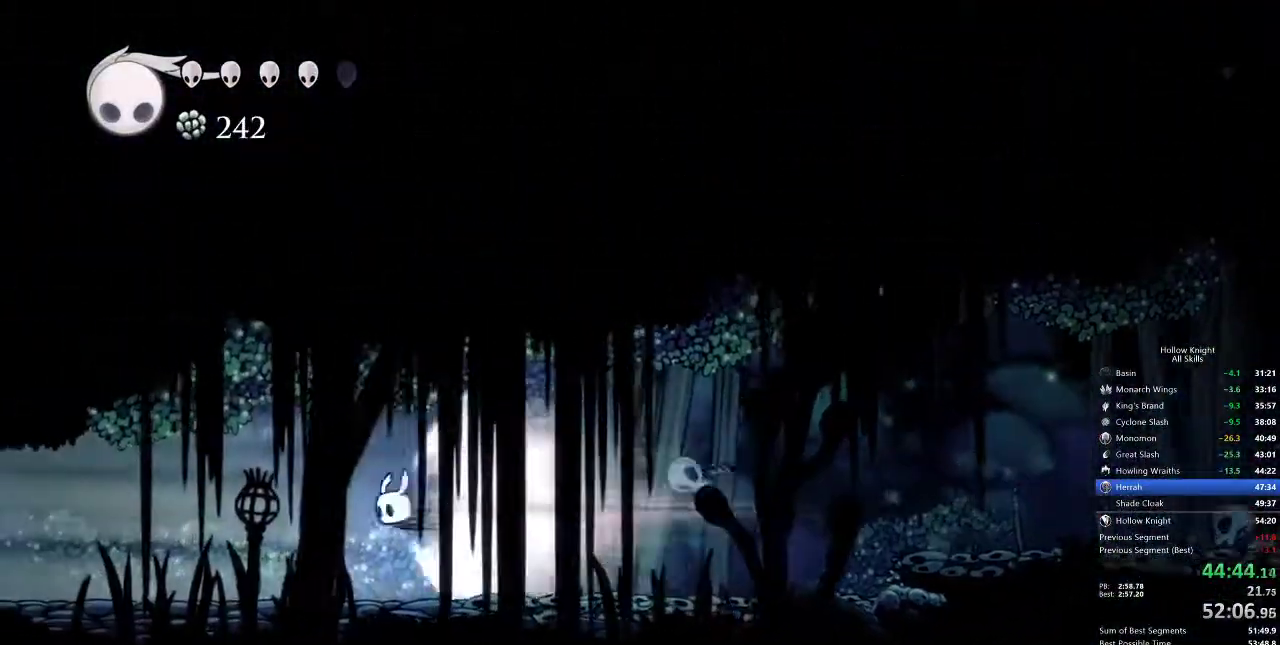
{"keys": ["left", "nail"], "events": [[467, "nail", "down"]]}
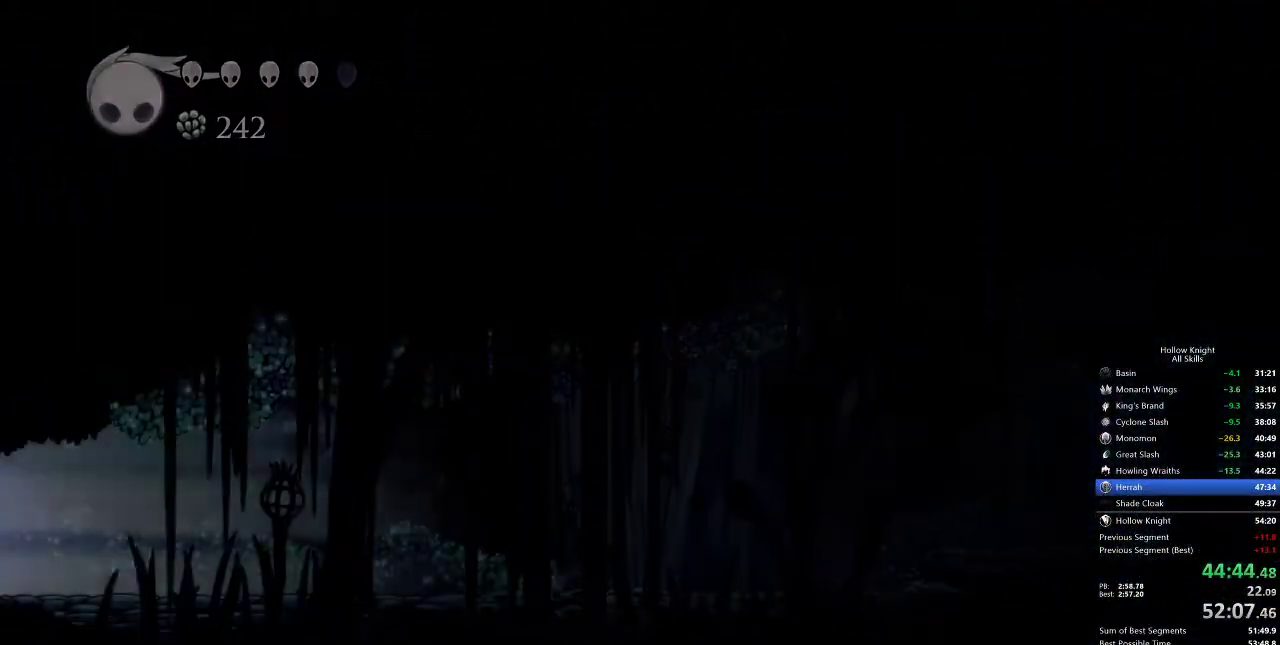
{"keys": ["nail", "right"], "events": [[17, "left", "up"], [100, "right", "down"]]}
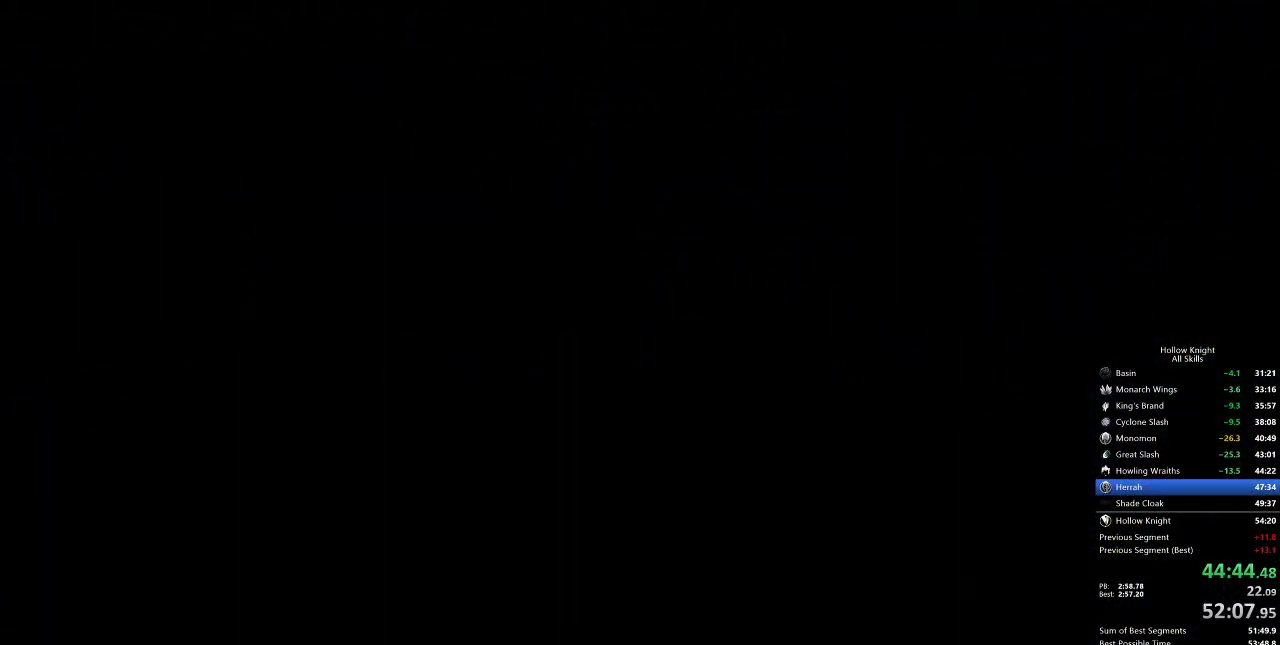
{"keys": ["nail", "right"], "events": []}
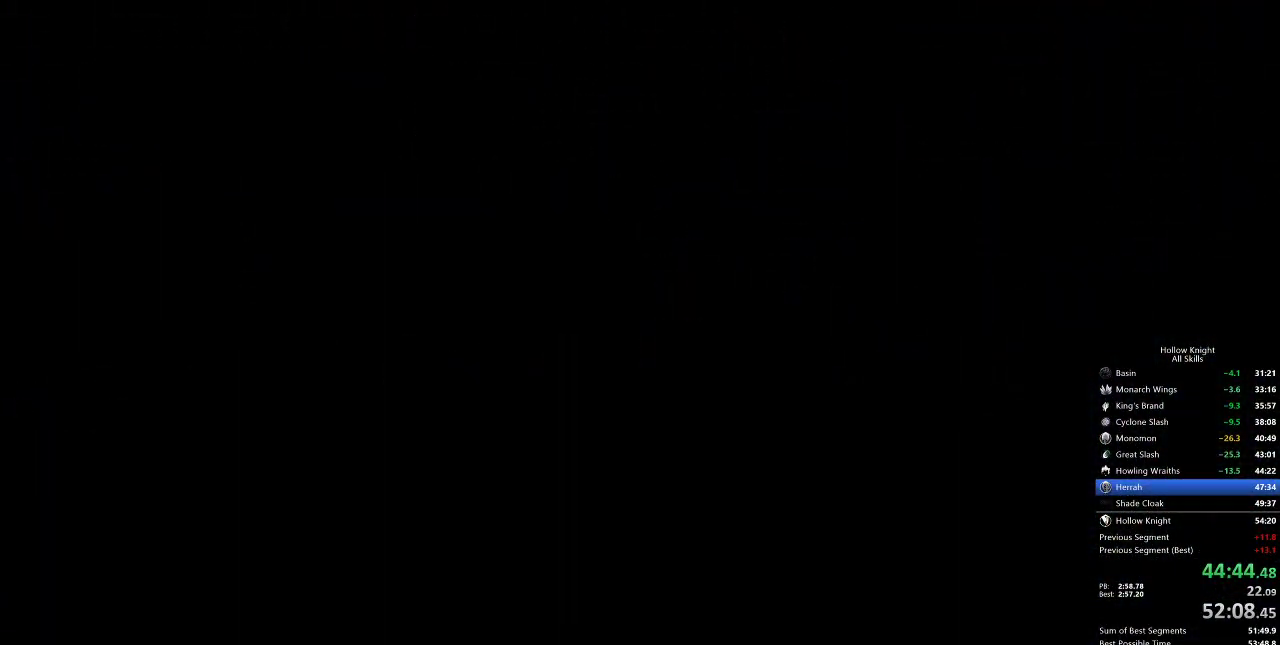
{"keys": ["nail", "right"], "events": []}
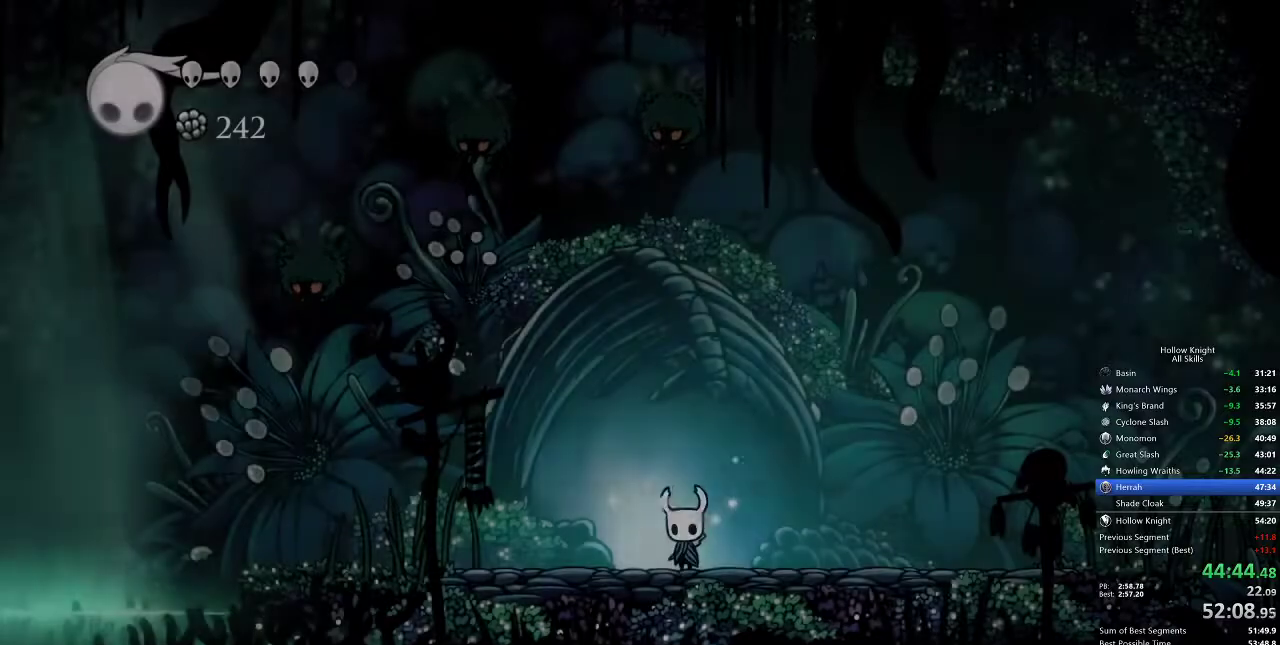
{"keys": ["nail", "right"], "events": [[400, "dash", "down"], [500, "dash", "up"]]}
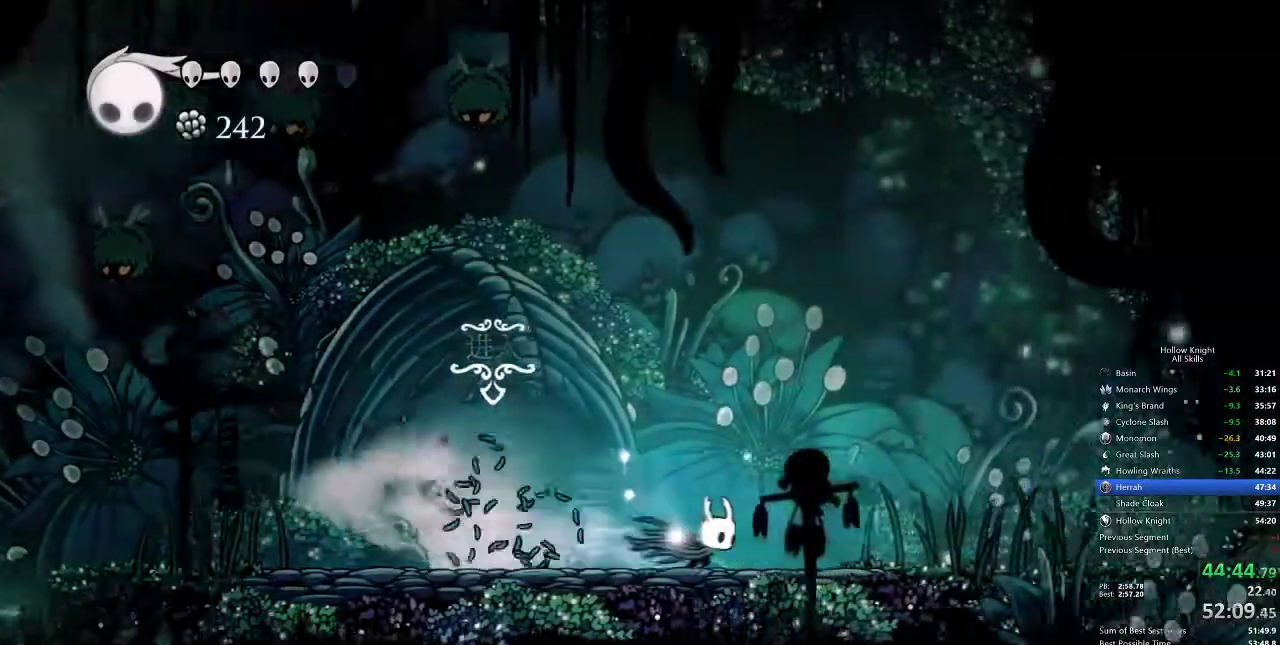
{"keys": ["nail", "right", "up"], "events": [[417, "dash", "down"], [500, "dash", "up"], [500, "up", "down"]]}
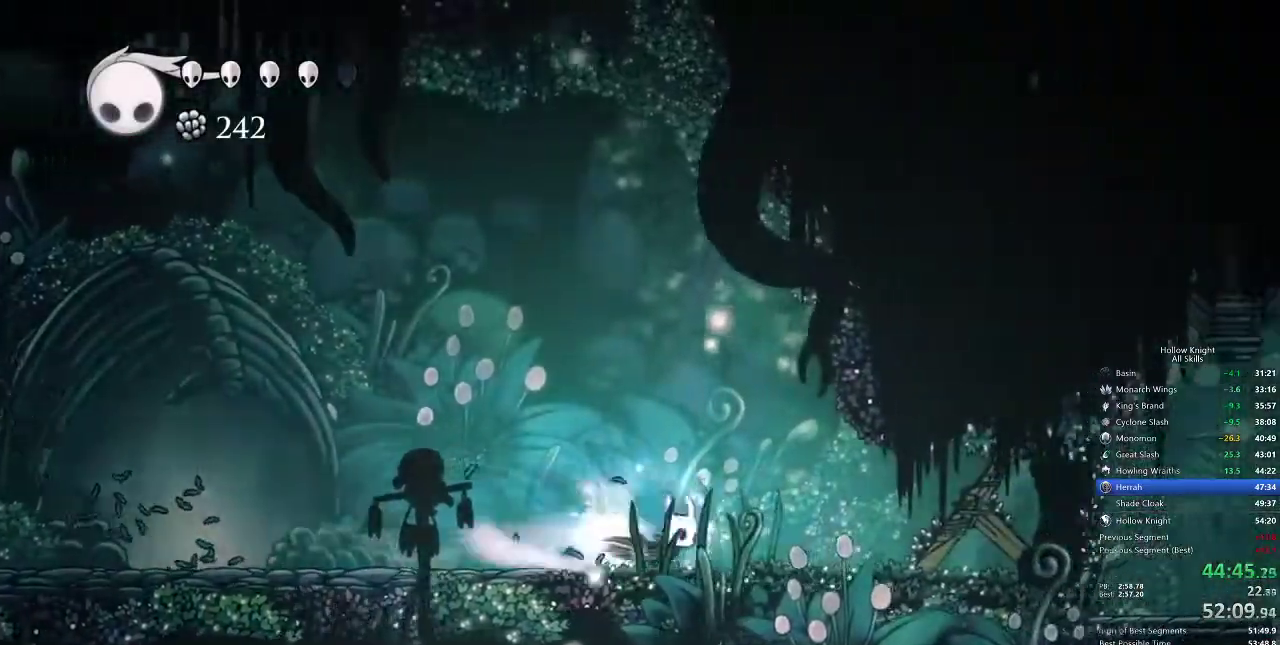
{"keys": ["right", "up"], "events": [[417, "nail", "up"]]}
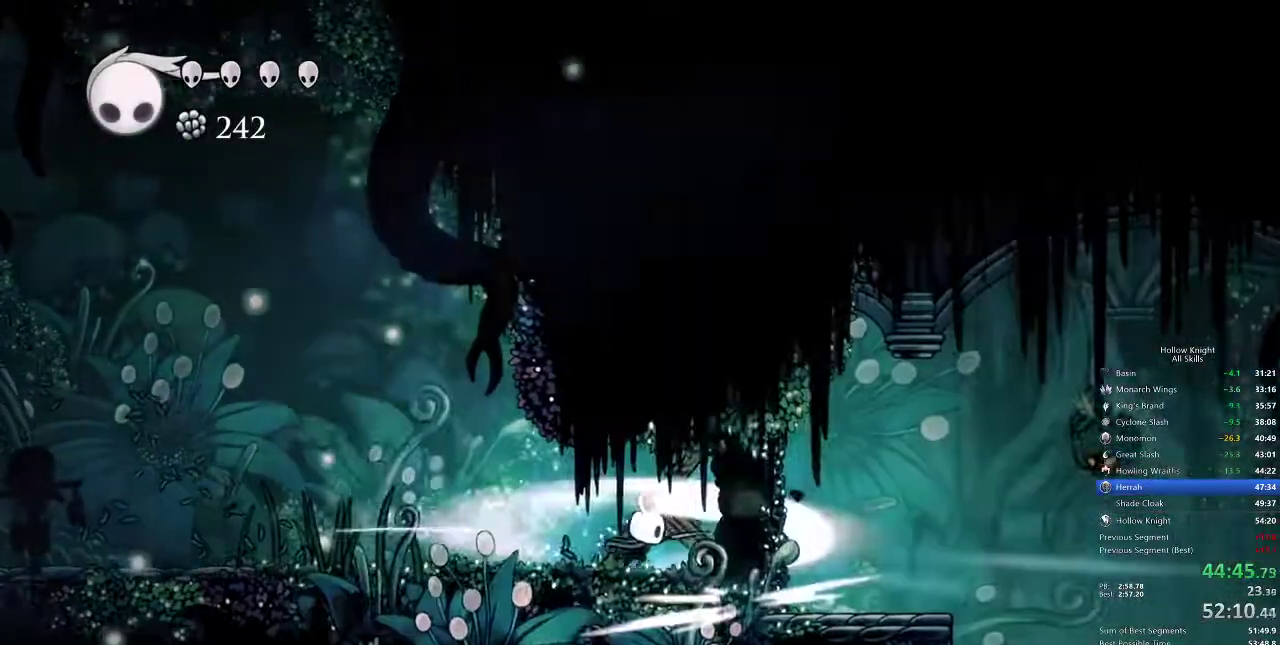
{"keys": ["nail", "right"], "events": [[400, "nail", "down"], [400, "up", "up"]]}
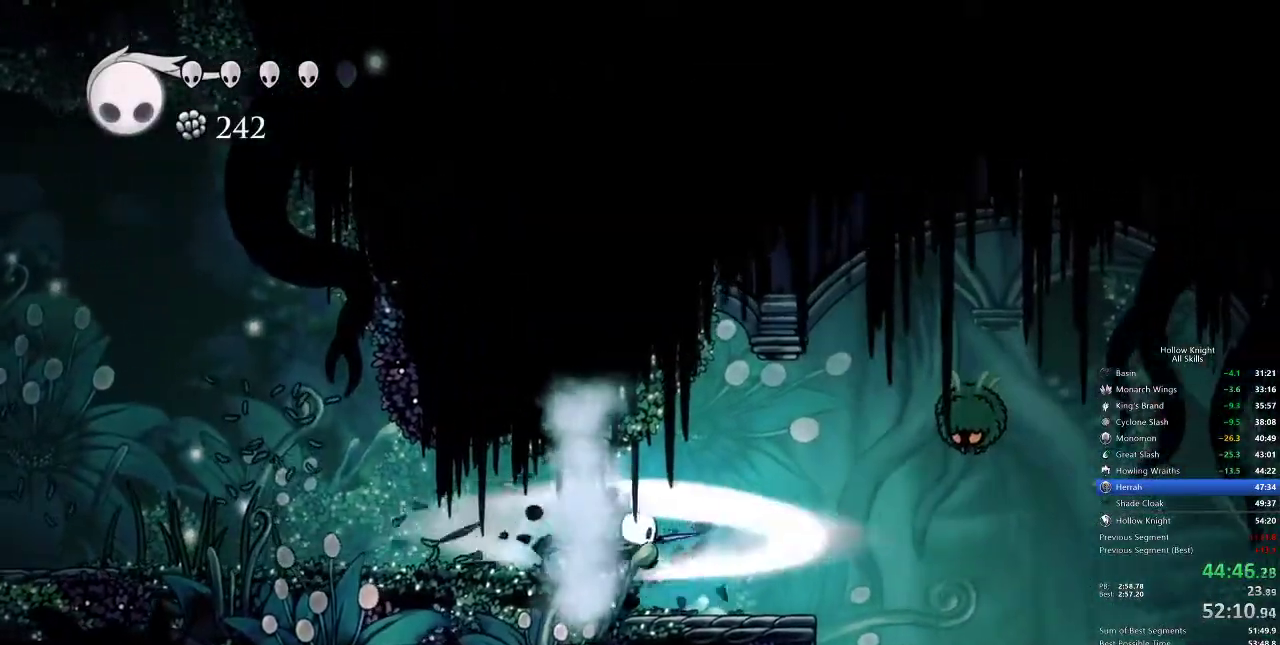
{"keys": ["dash", "nail", "right"], "events": [[500, "dash", "down"]]}
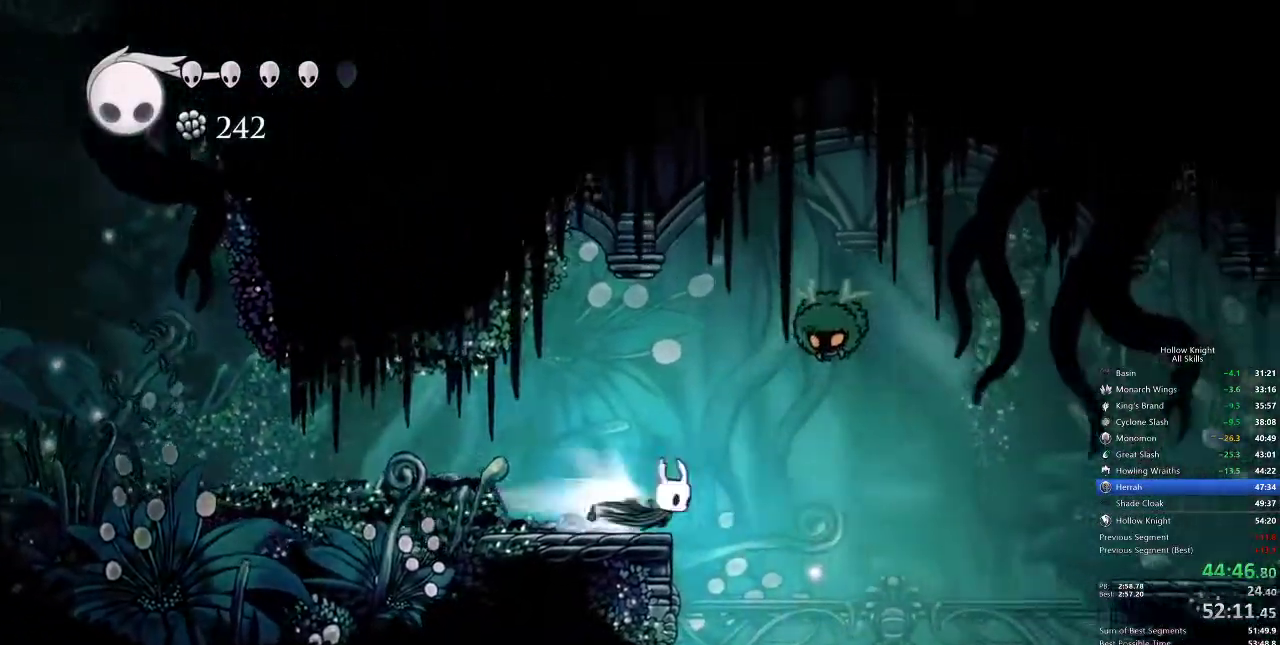
{"keys": ["nail", "right"], "events": [[183, "dash", "up"]]}
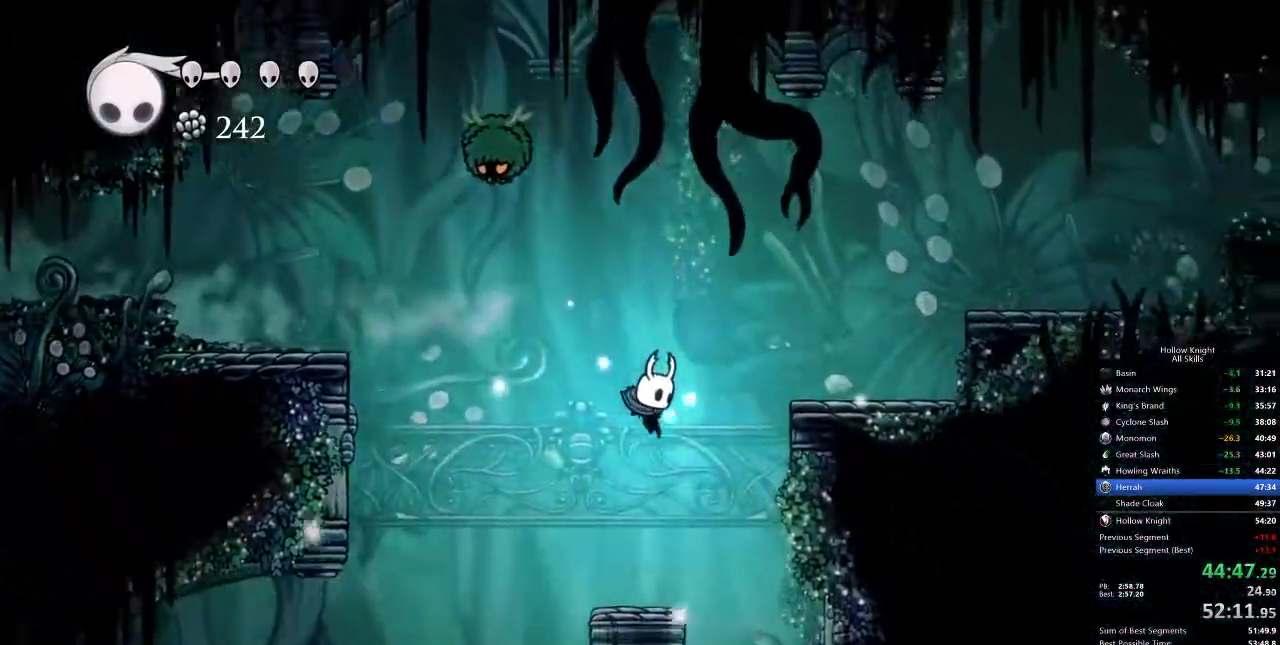
{"keys": ["nail", "right"], "events": []}
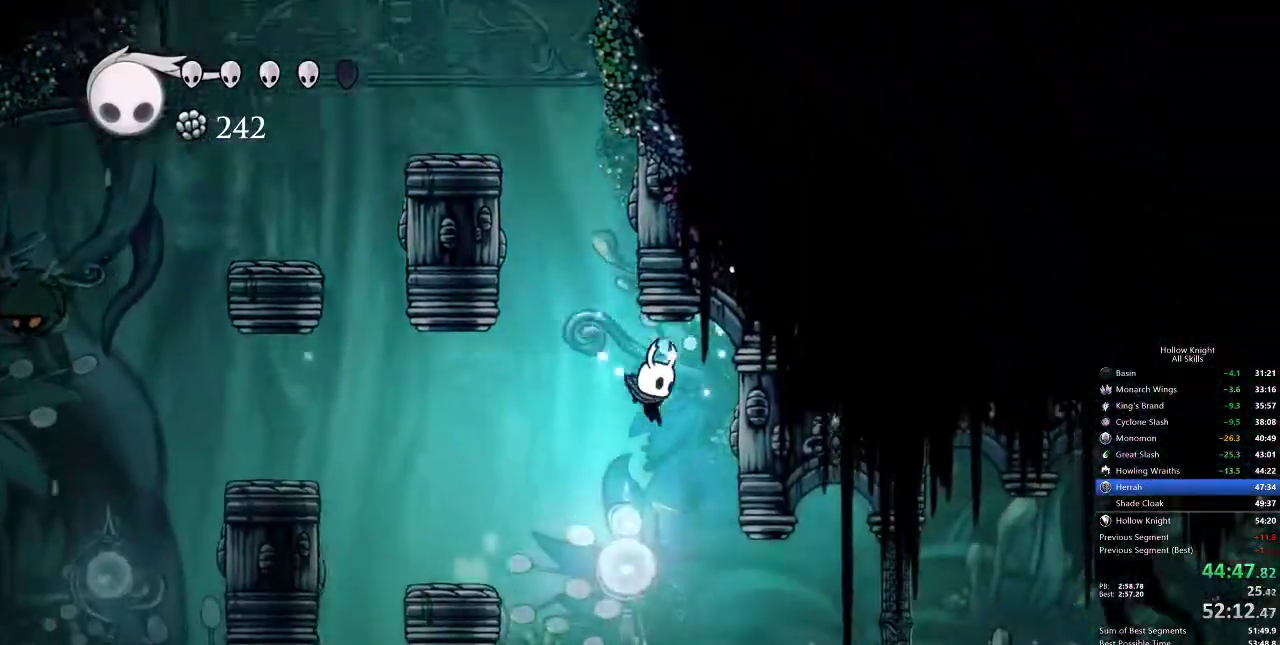
{"keys": ["dash", "nail", "right"], "events": [[500, "dash", "down"]]}
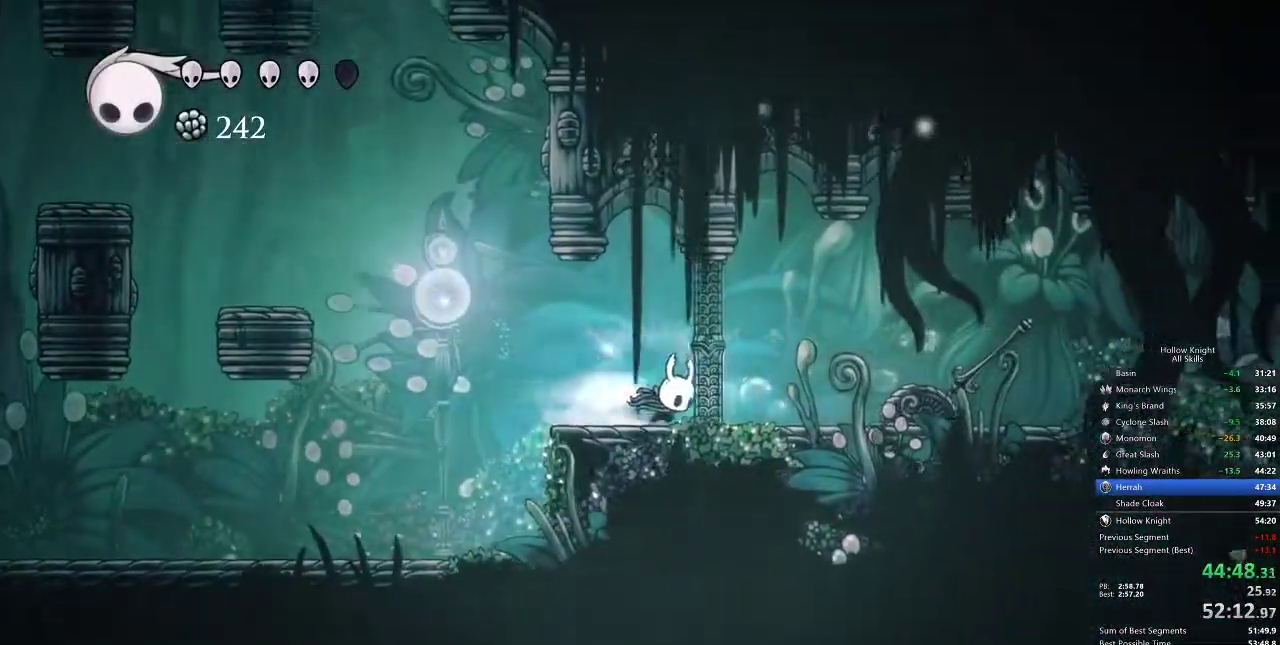
{"keys": [], "events": [[167, "dash", "up"], [167, "nail", "up"], [200, "right", "up"]]}
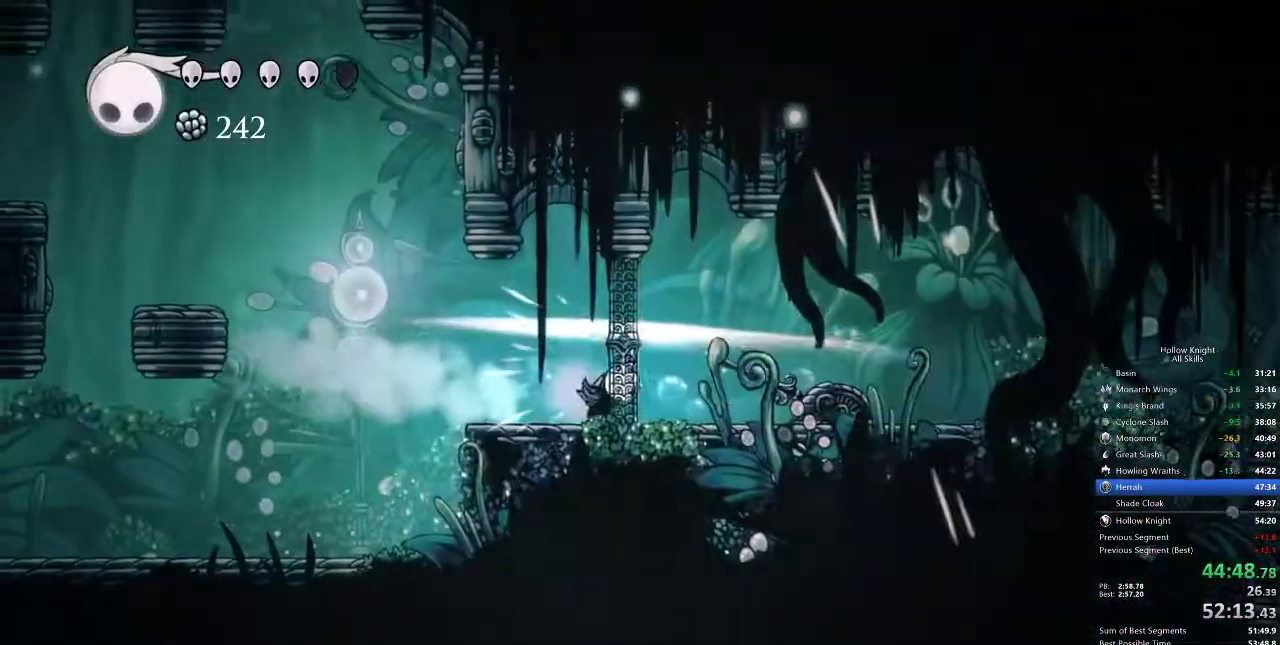
{"keys": [], "events": []}
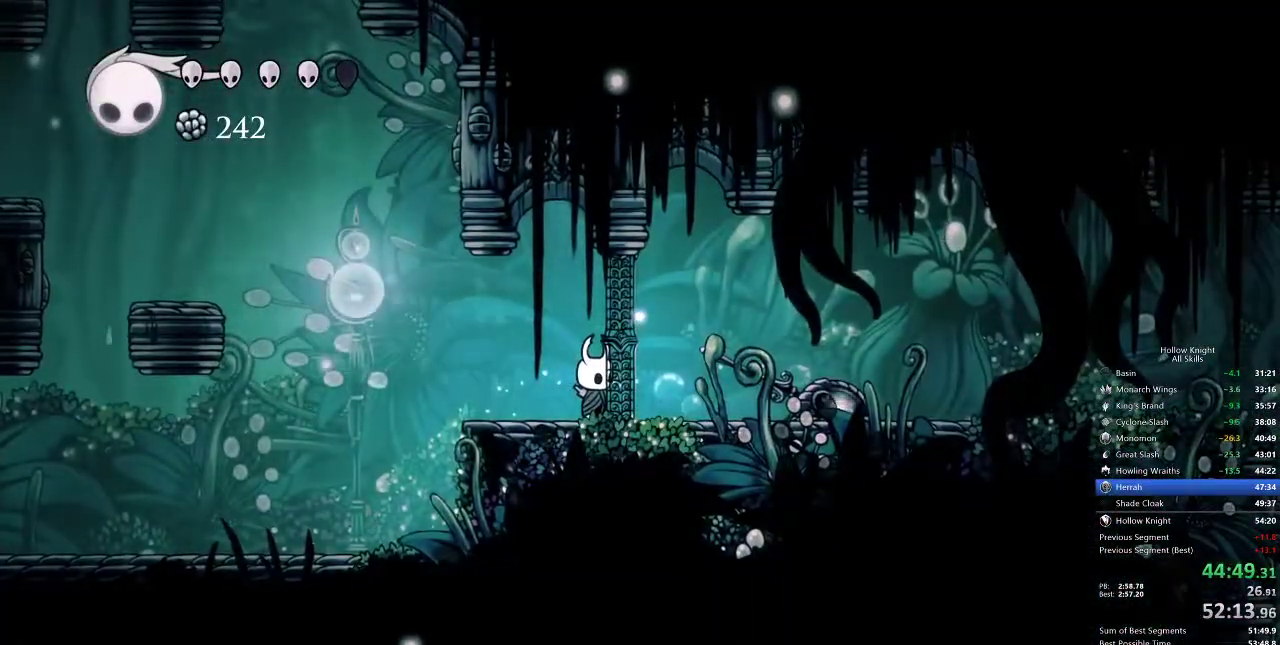
{"keys": ["dash", "jump", "right"], "events": [[417, "jump", "down"], [450, "right", "down"], [500, "dash", "down"]]}
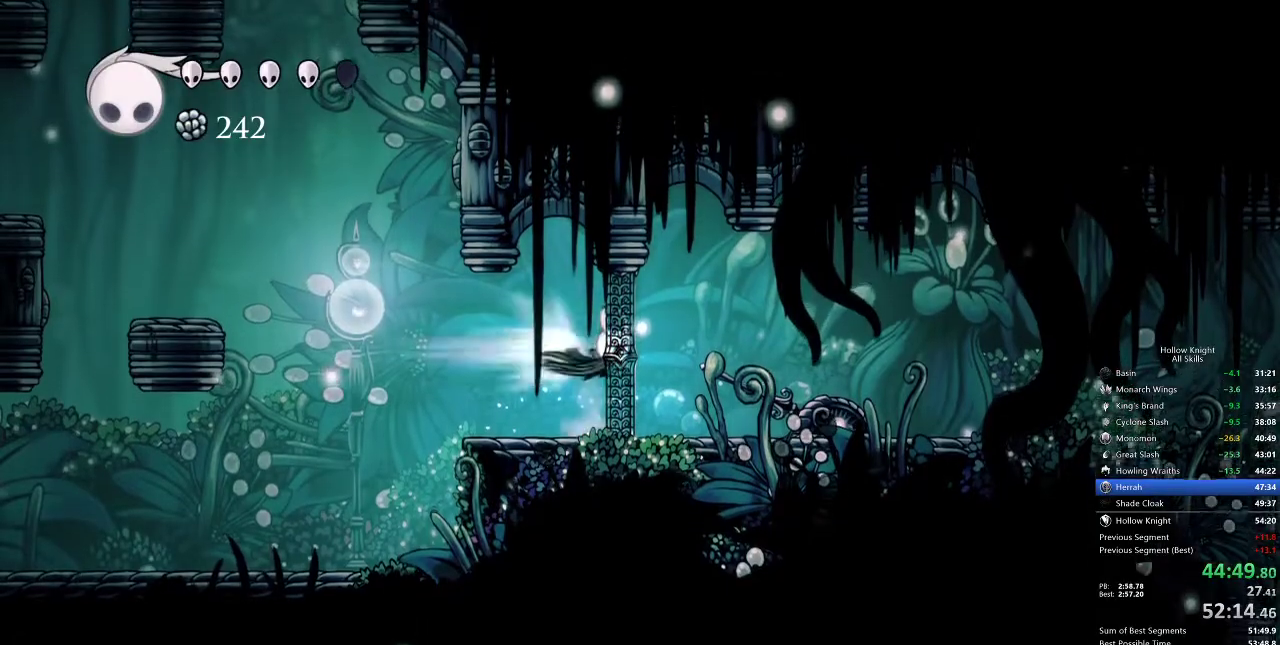
{"keys": ["right"], "events": [[50, "jump", "up"], [83, "dash", "up"]]}
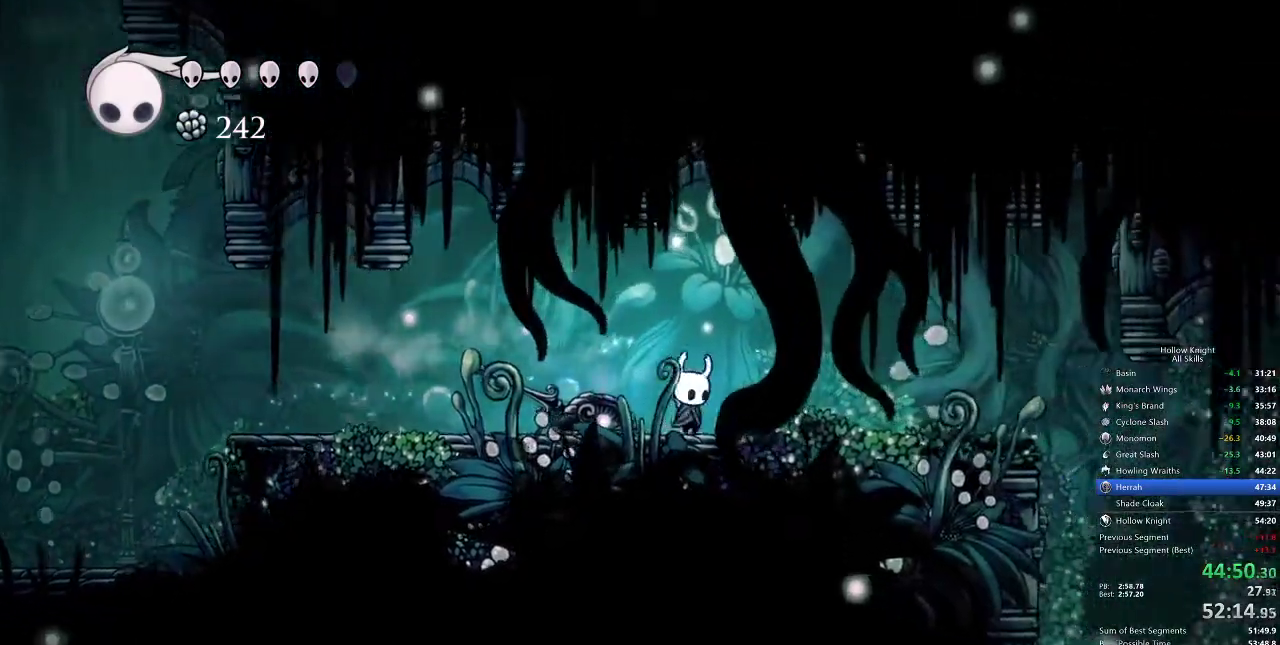
{"keys": ["right"], "events": [[133, "dash", "down"], [267, "dash", "up"]]}
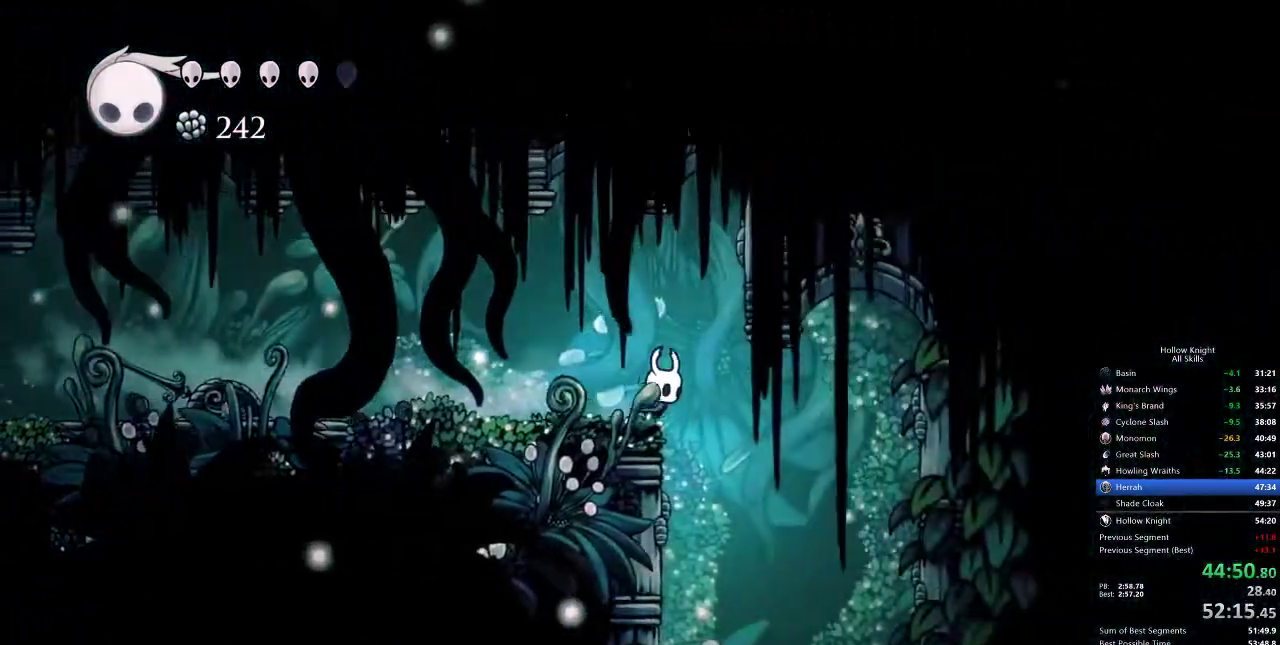
{"keys": [], "events": [[167, "right", "up"]]}
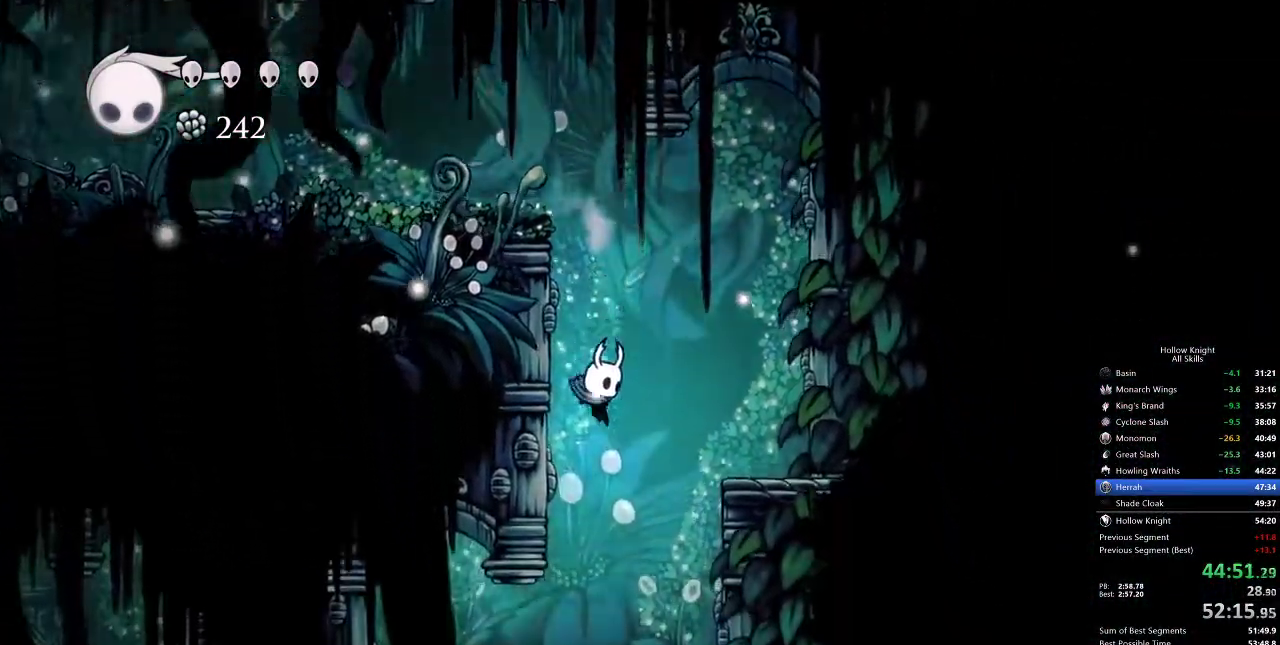
{"keys": ["left"], "events": [[233, "left", "down"]]}
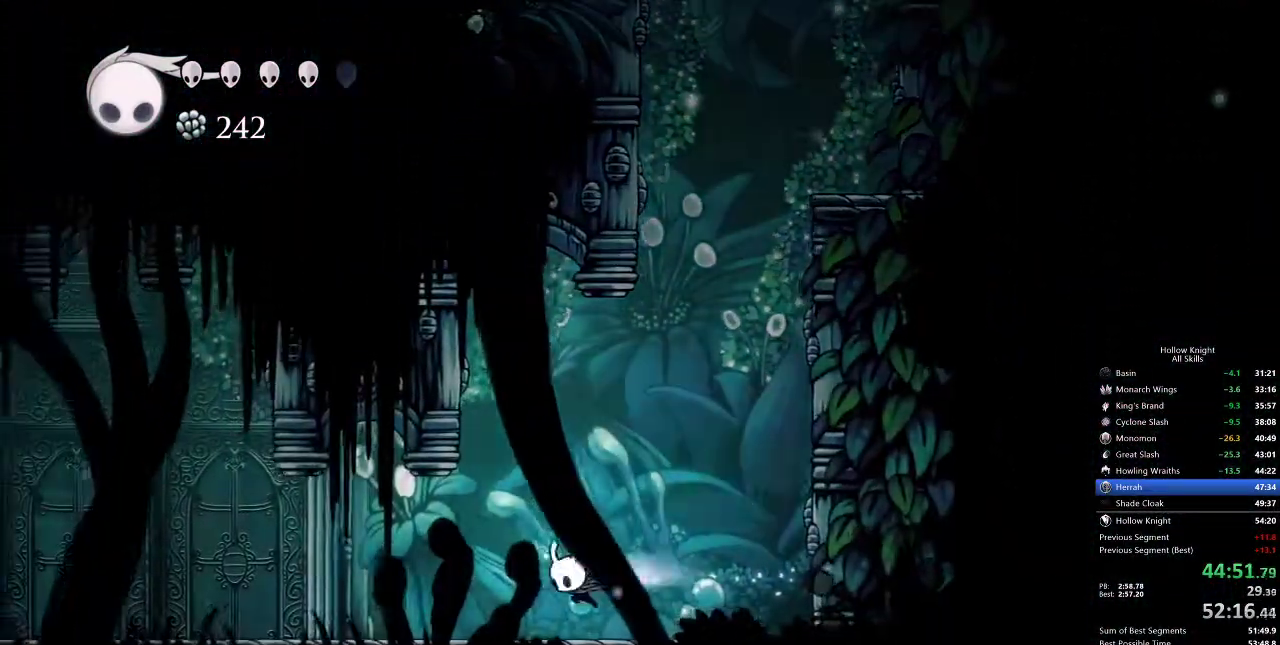
{"keys": ["left"], "events": [[67, "dash", "down"], [150, "dash", "up"]]}
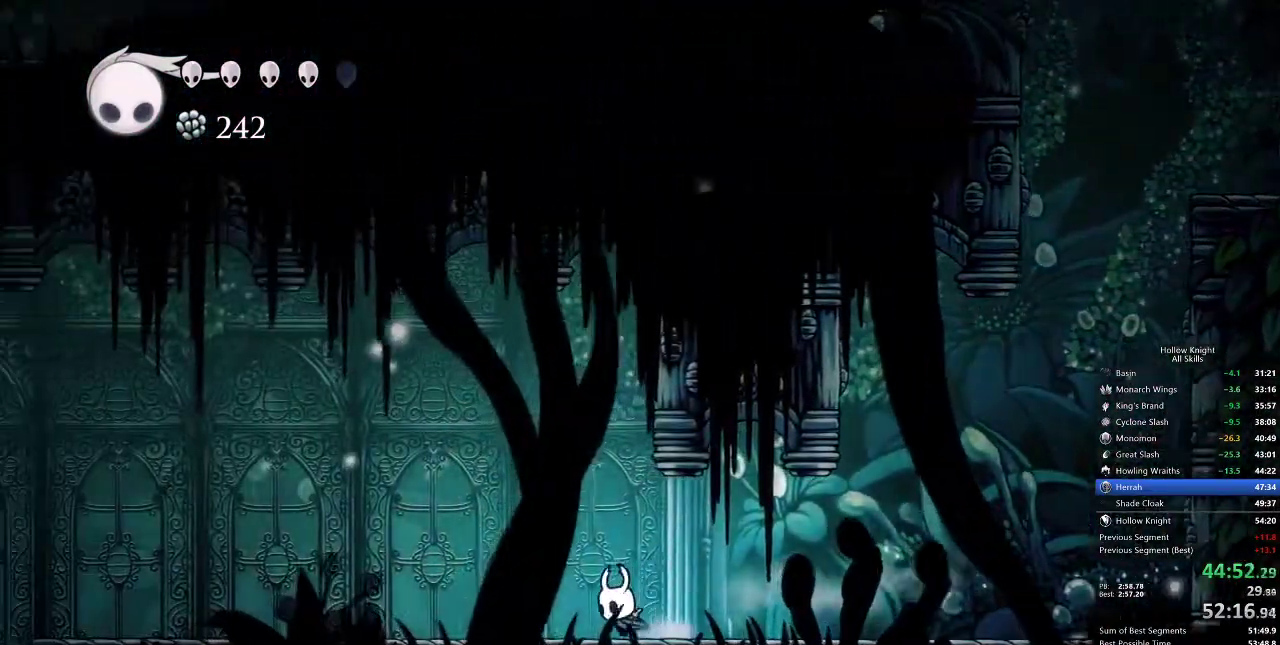
{"keys": ["left"], "events": [[133, "dash", "down"], [233, "dash", "up"]]}
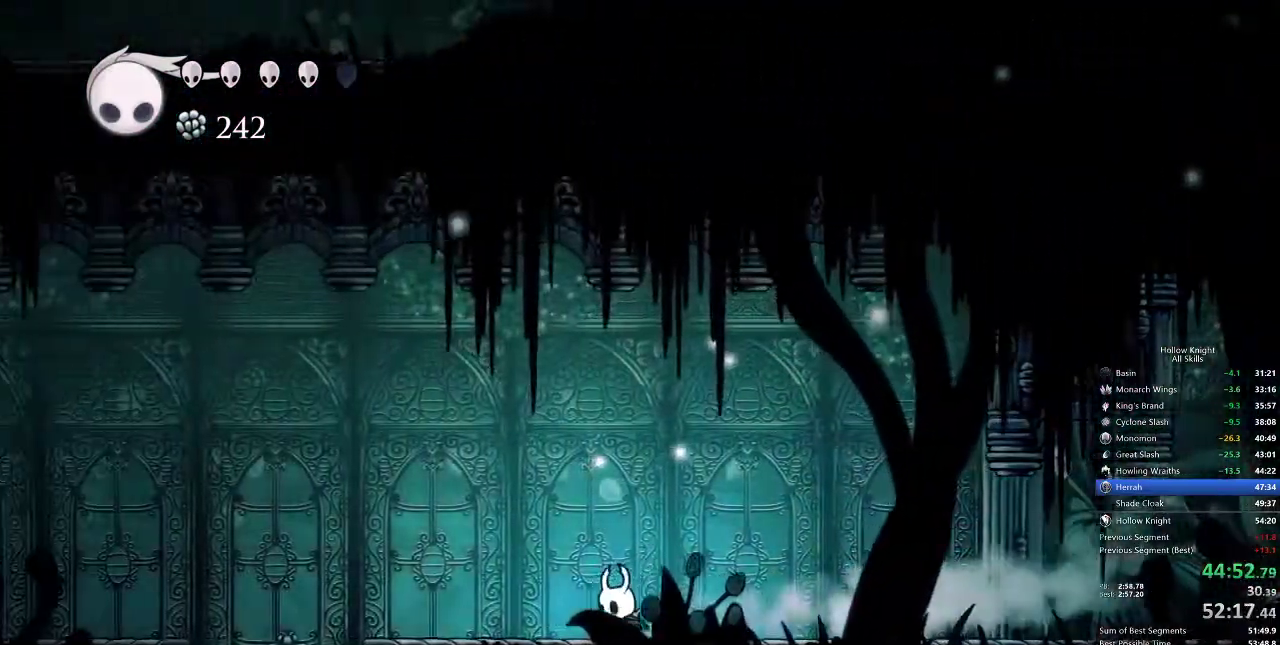
{"keys": ["left"], "events": [[250, "dash", "down"], [417, "dash", "up"]]}
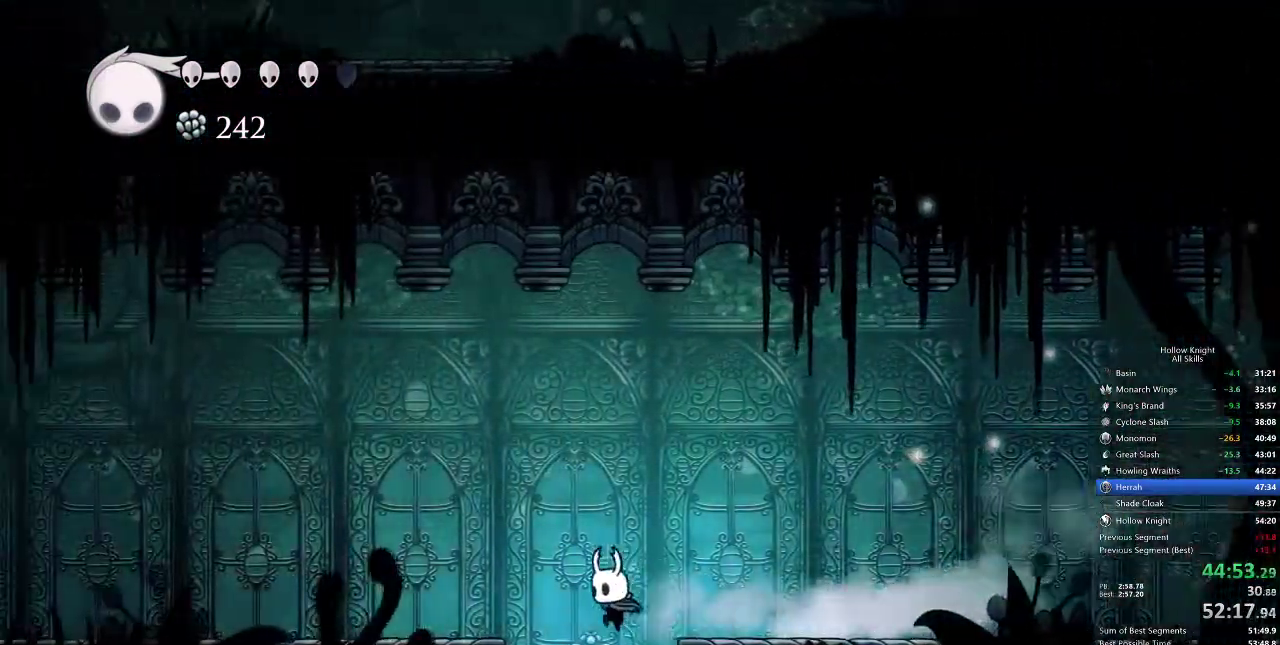
{"keys": [], "events": [[50, "inv", "down"], [50, "left", "up"], [167, "inv", "up"]]}